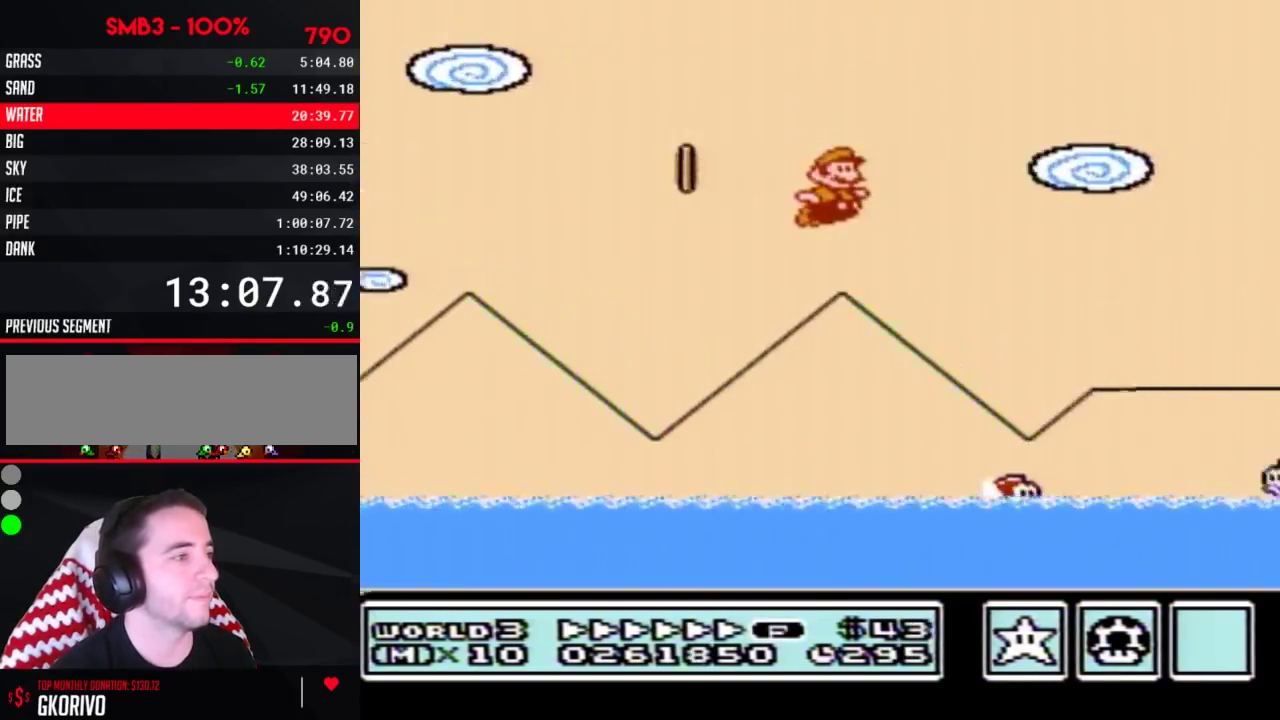
Gameplay with a controller (Nintendo layout); each line is a JSON object with the inputs held at the frame after it. "events" lists button and stick changes between this image and that frame as [ms after this image, input, new state], when the widget could be followed in between. Not read: L3 R3.
{"buttons": ["A", "B", "DPAD_RIGHT"], "events": [[117, "A", "down"]]}
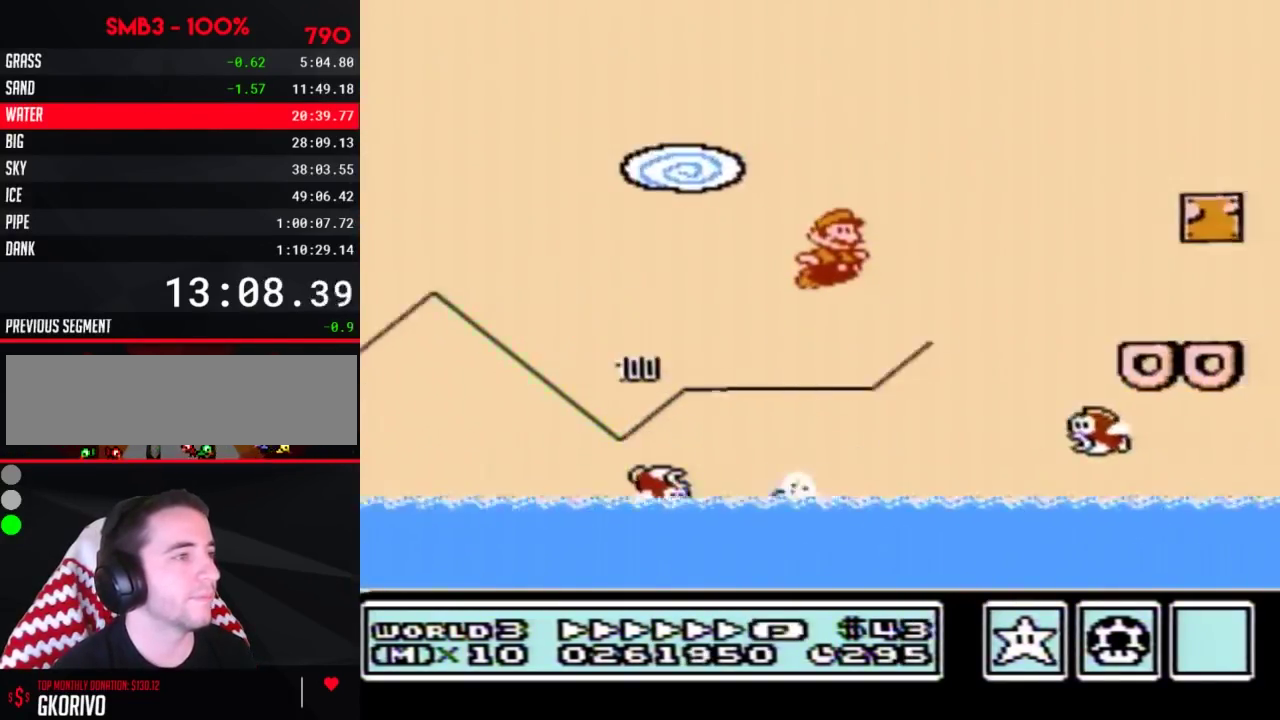
{"buttons": ["B", "DPAD_RIGHT"], "events": [[333, "A", "up"]]}
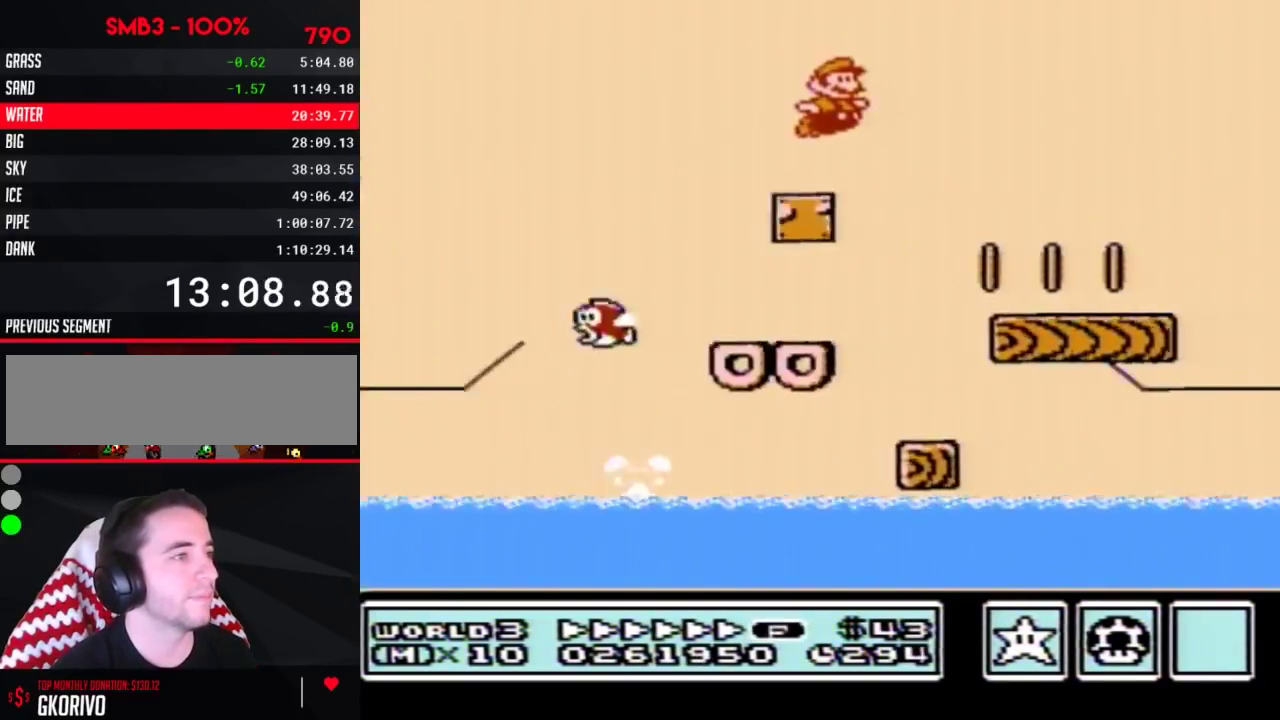
{"buttons": ["B", "DPAD_RIGHT"], "events": [[367, "A", "down"], [433, "A", "up"]]}
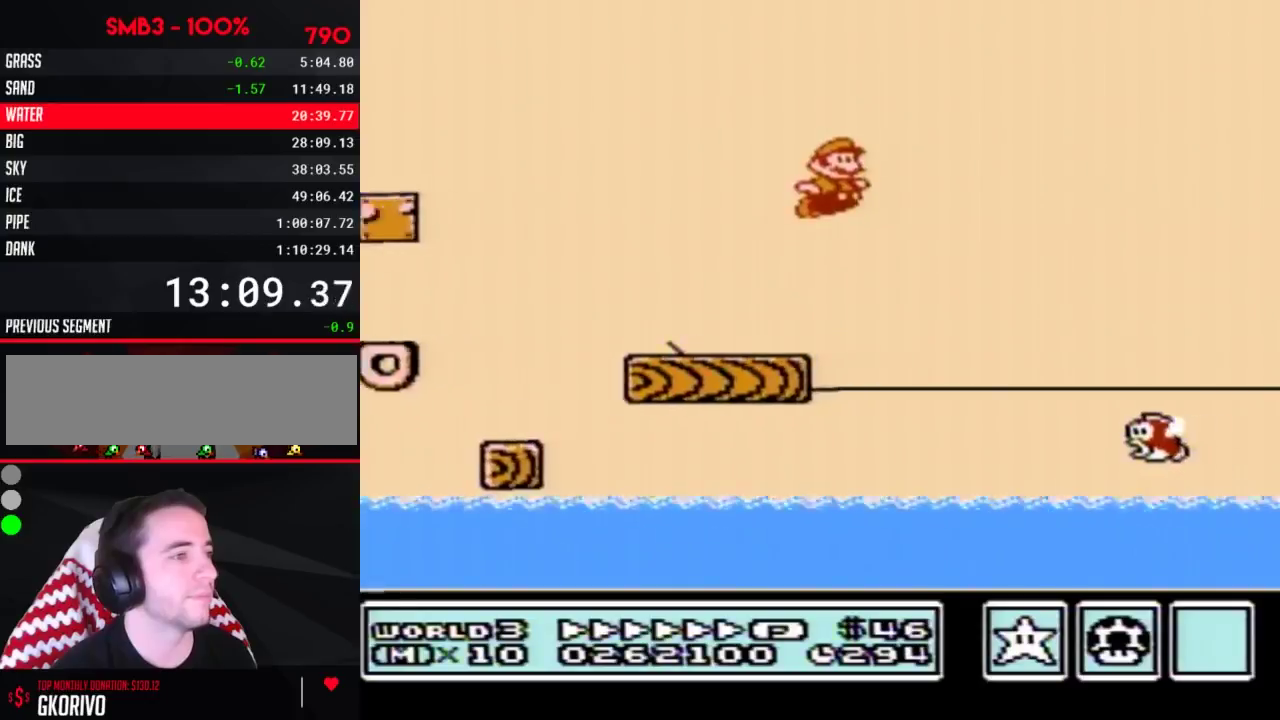
{"buttons": ["A", "B", "DPAD_RIGHT"], "events": [[500, "A", "down"]]}
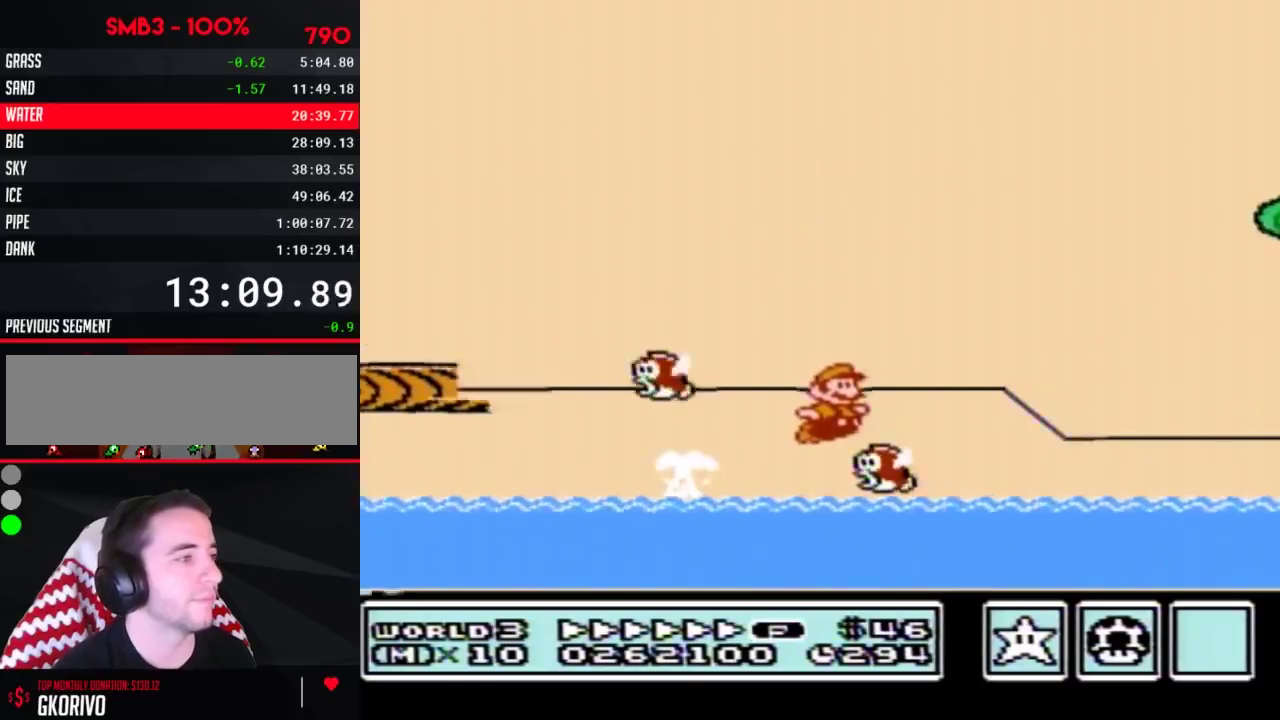
{"buttons": ["B", "DPAD_RIGHT"], "events": [[367, "A", "up"]]}
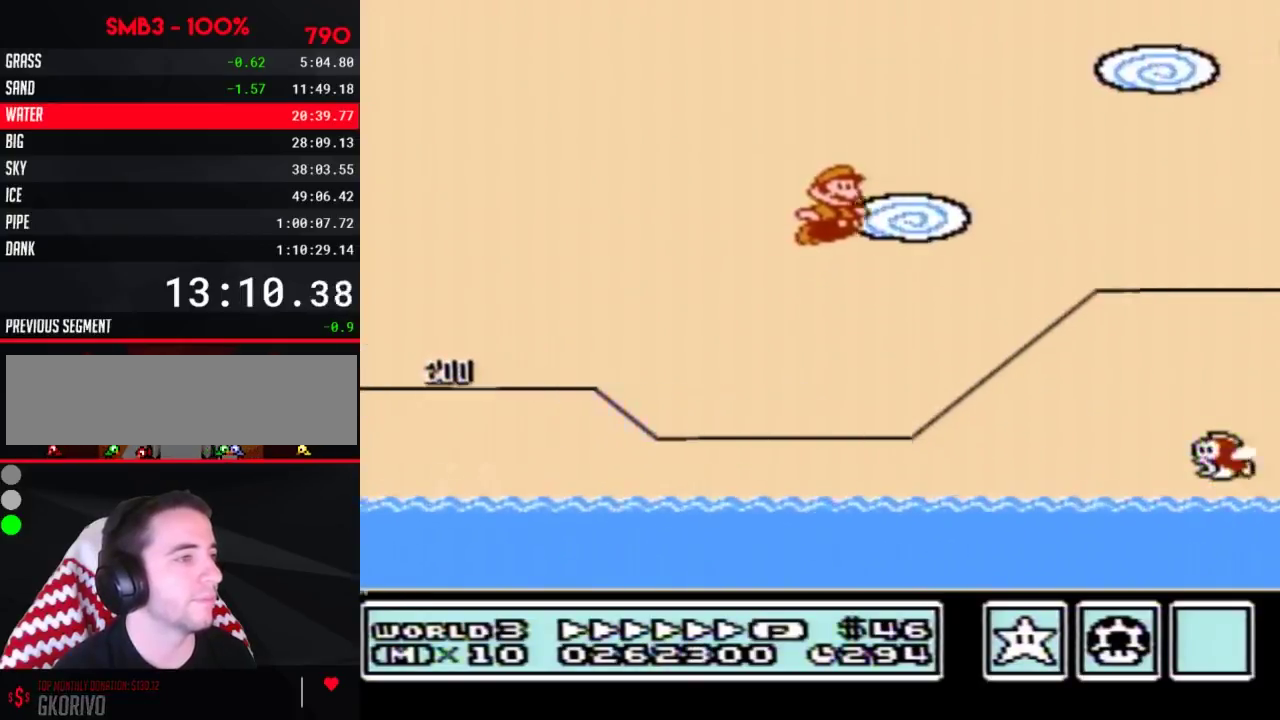
{"buttons": ["A", "B", "DPAD_RIGHT"], "events": [[333, "A", "down"]]}
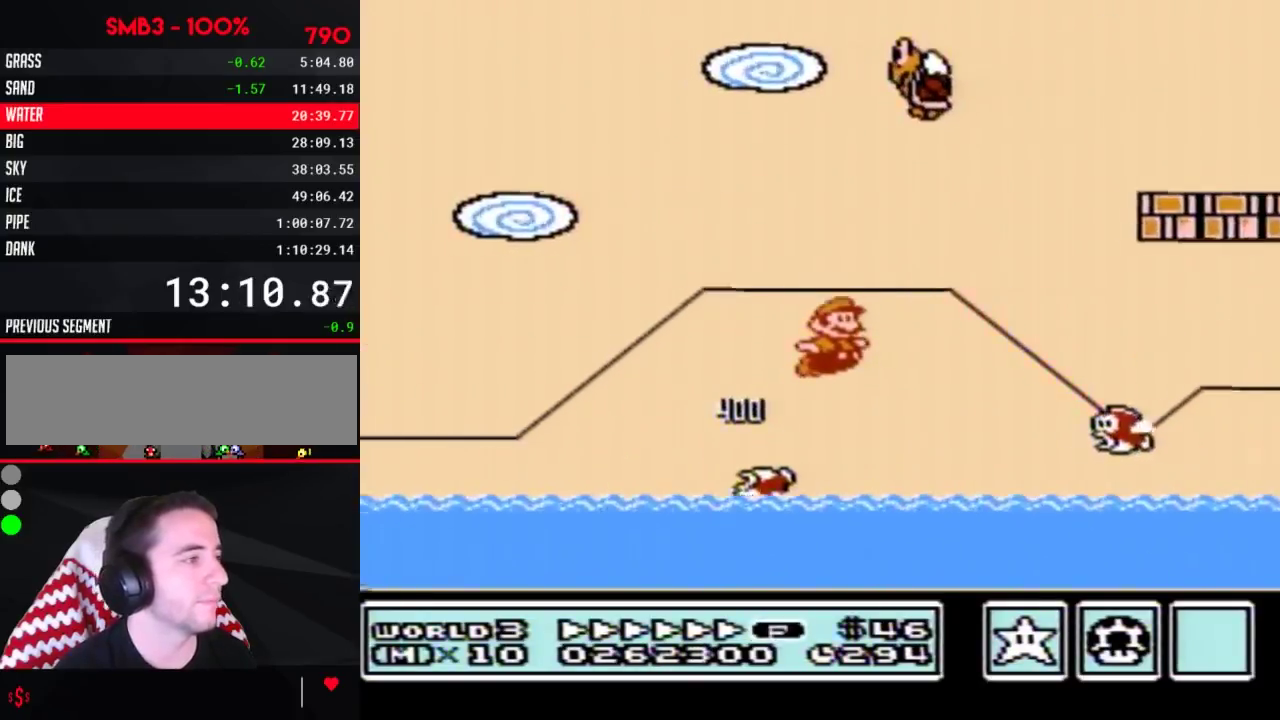
{"buttons": ["B", "DPAD_RIGHT"], "events": [[50, "DPAD_LEFT", "down"], [50, "DPAD_RIGHT", "up"], [167, "DPAD_LEFT", "up"], [167, "DPAD_RIGHT", "down"], [383, "A", "up"]]}
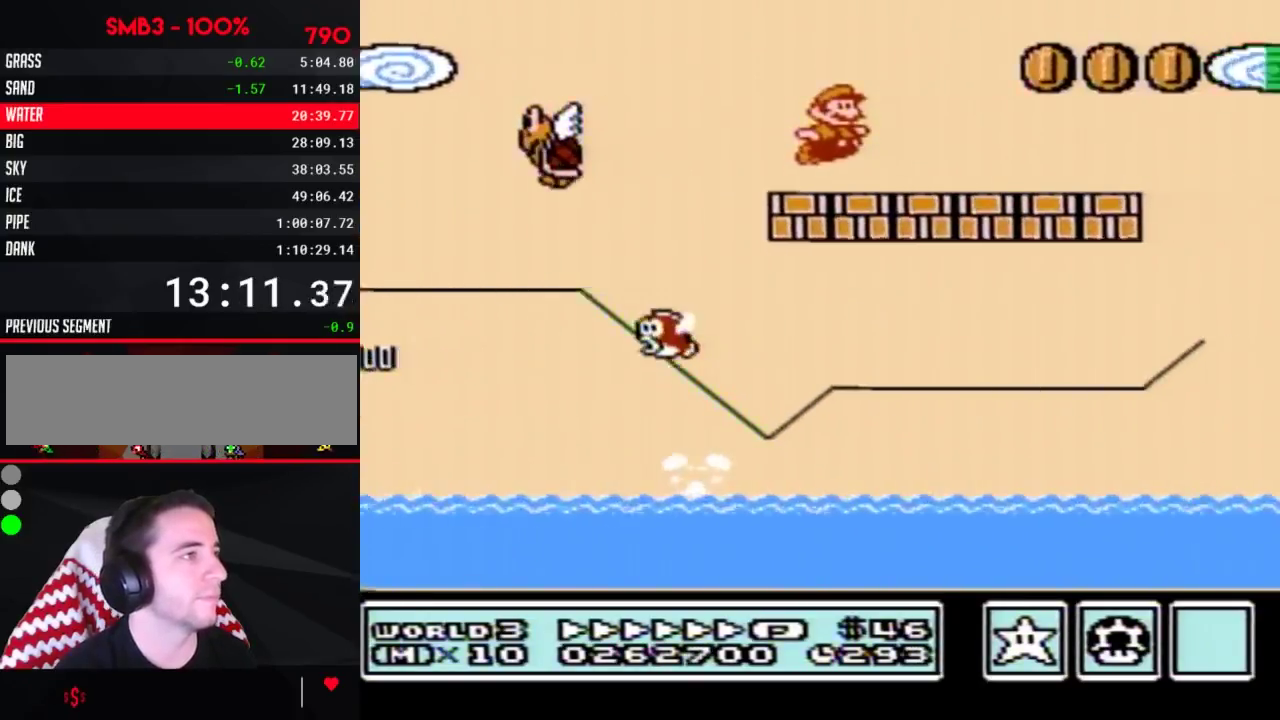
{"buttons": ["A", "B", "DPAD_RIGHT"], "events": [[267, "A", "down"]]}
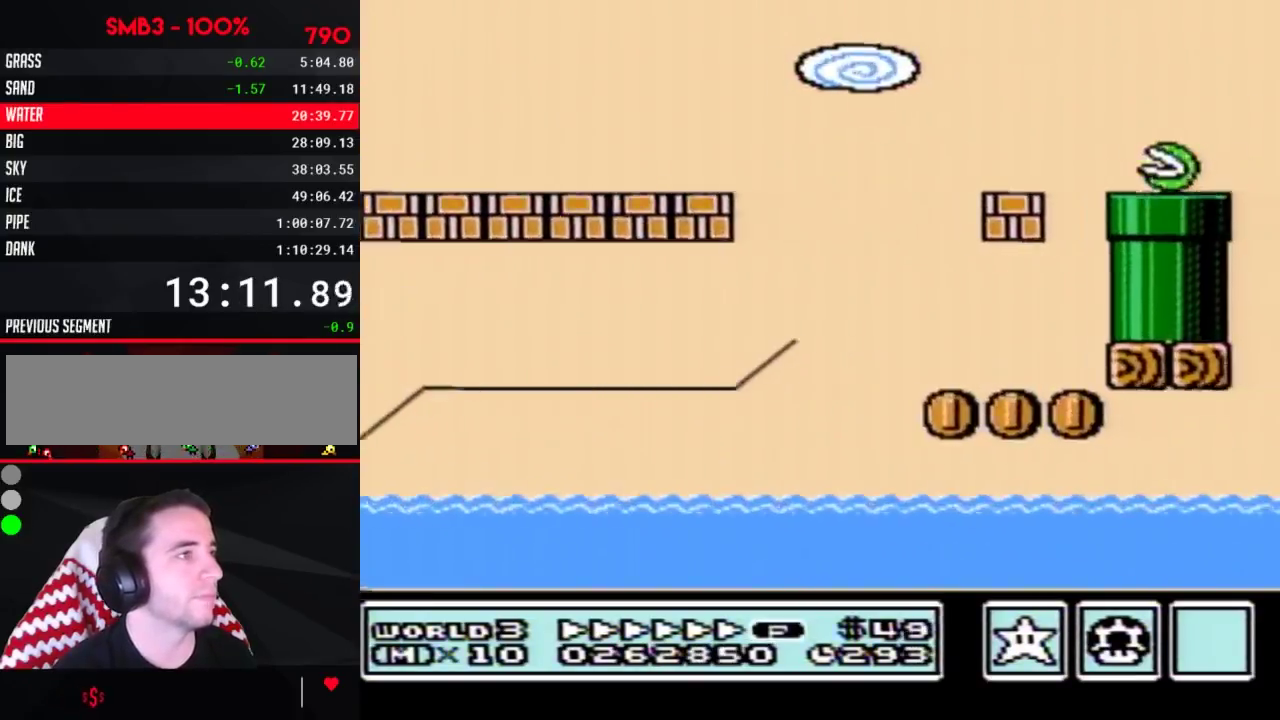
{"buttons": ["B", "DPAD_DOWN", "DPAD_LEFT"], "events": [[50, "A", "up"], [67, "B", "up"], [133, "B", "down"], [133, "DPAD_RIGHT", "up"], [200, "DPAD_LEFT", "down"], [483, "DPAD_DOWN", "down"]]}
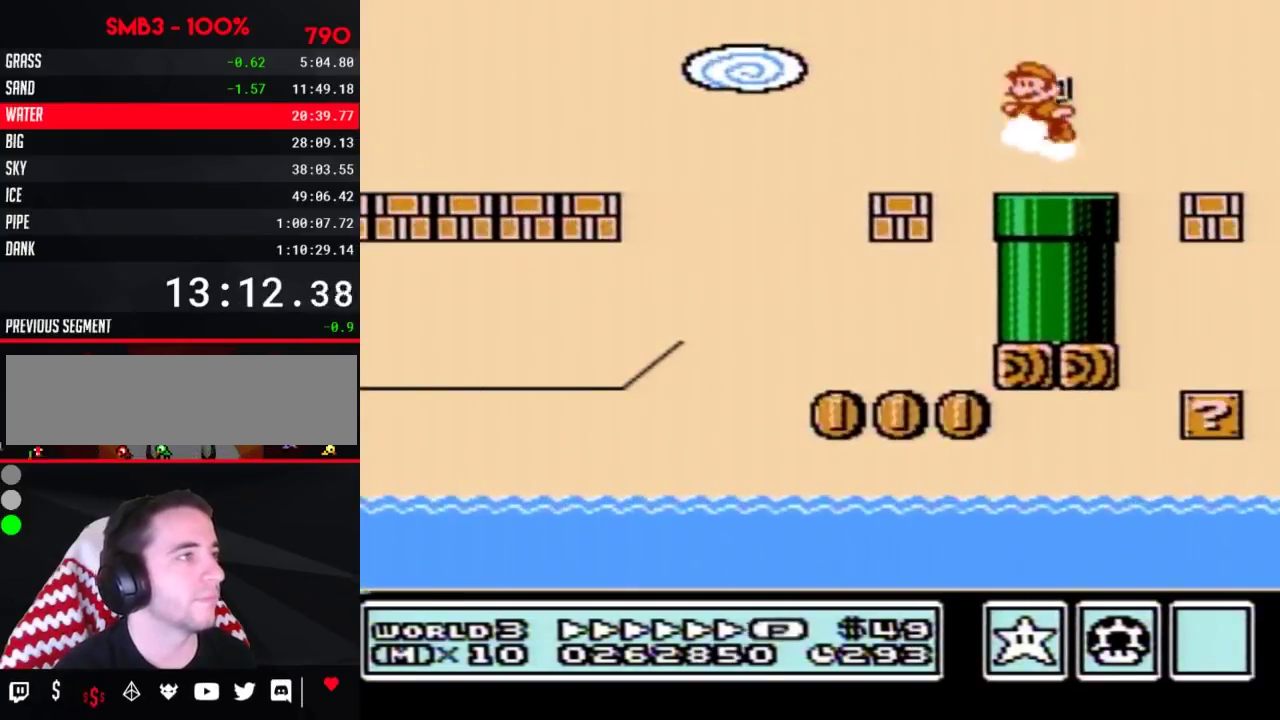
{"buttons": ["B"], "events": [[233, "DPAD_LEFT", "up"], [267, "DPAD_DOWN", "up"]]}
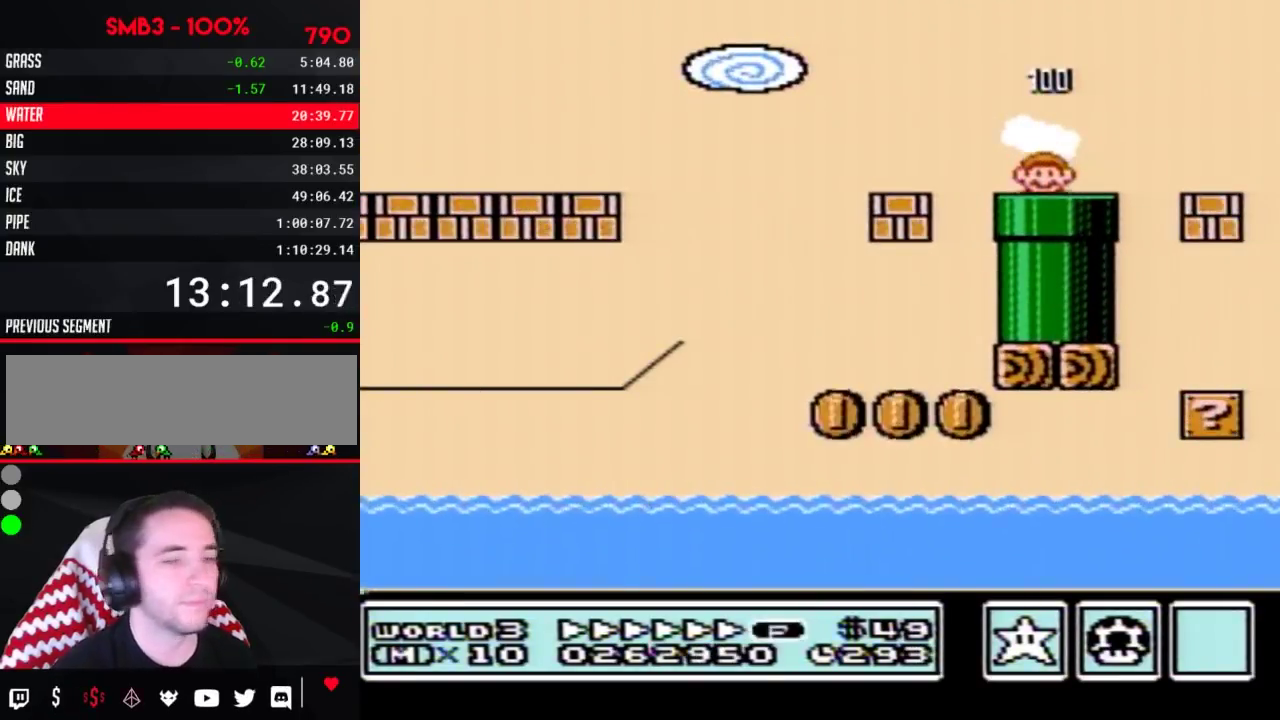
{"buttons": ["B", "DPAD_RIGHT"], "events": [[267, "DPAD_RIGHT", "down"]]}
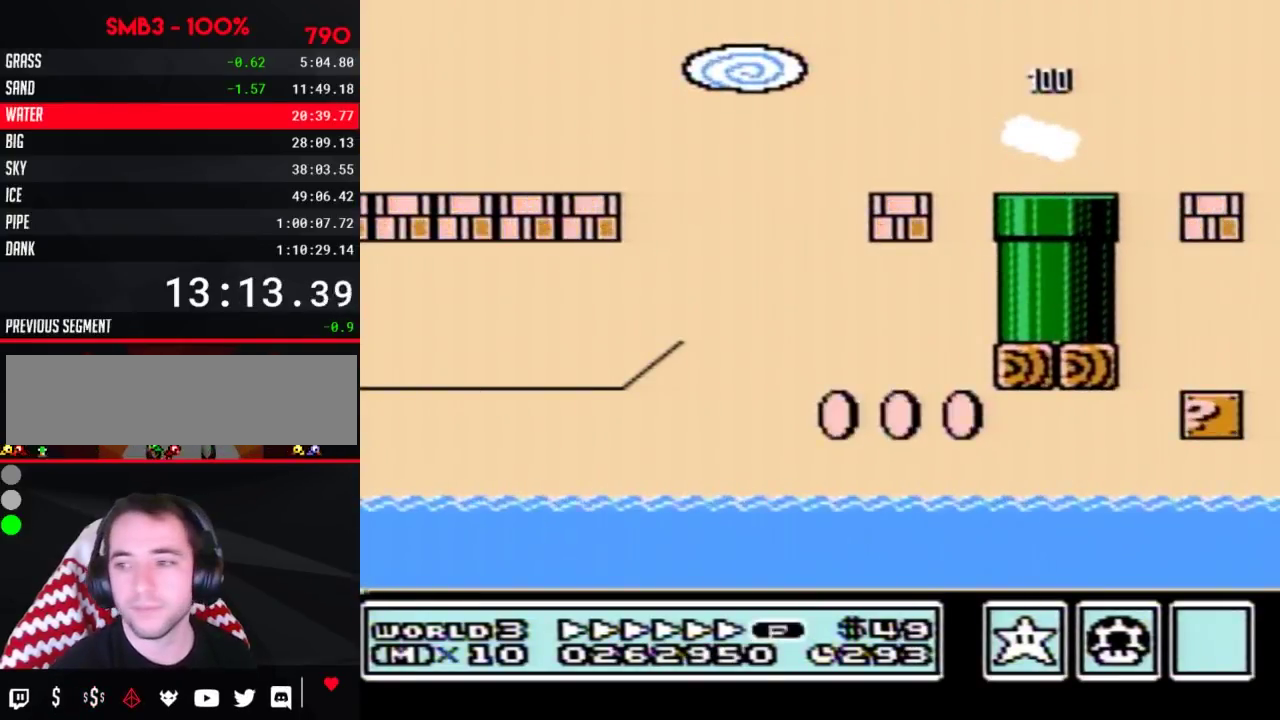
{"buttons": ["B", "DPAD_RIGHT"], "events": []}
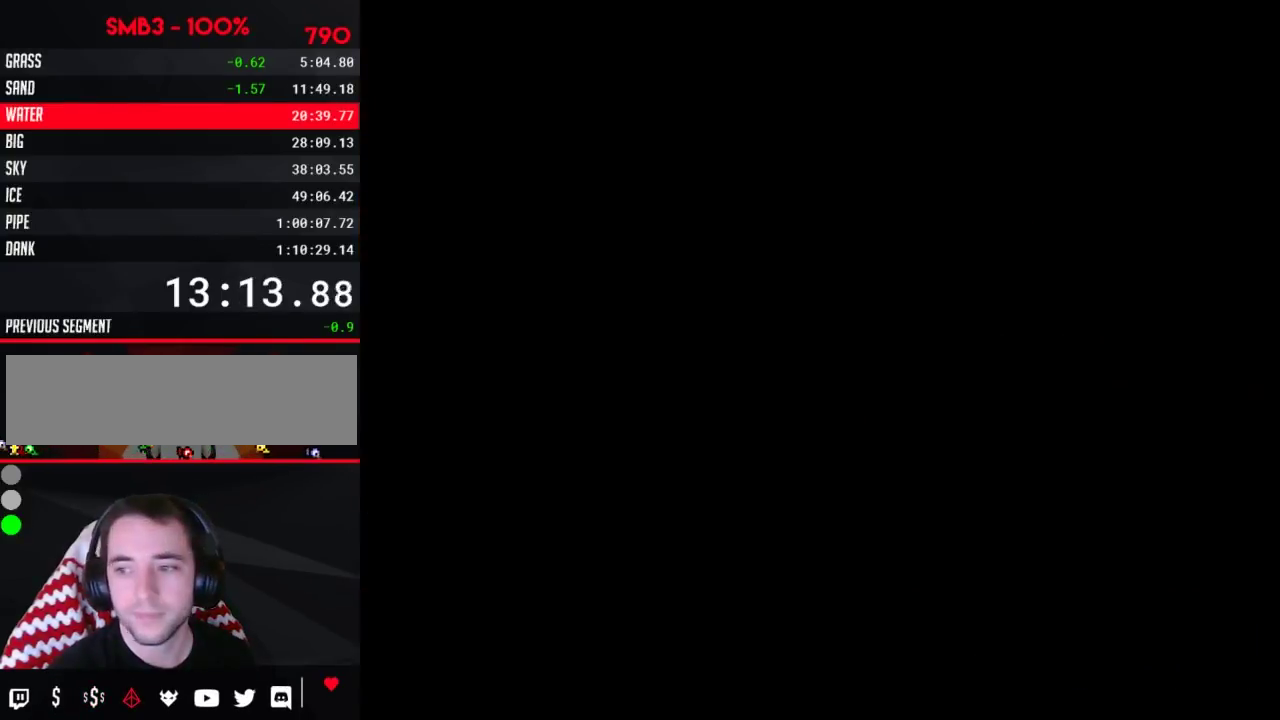
{"buttons": ["B", "DPAD_RIGHT"], "events": []}
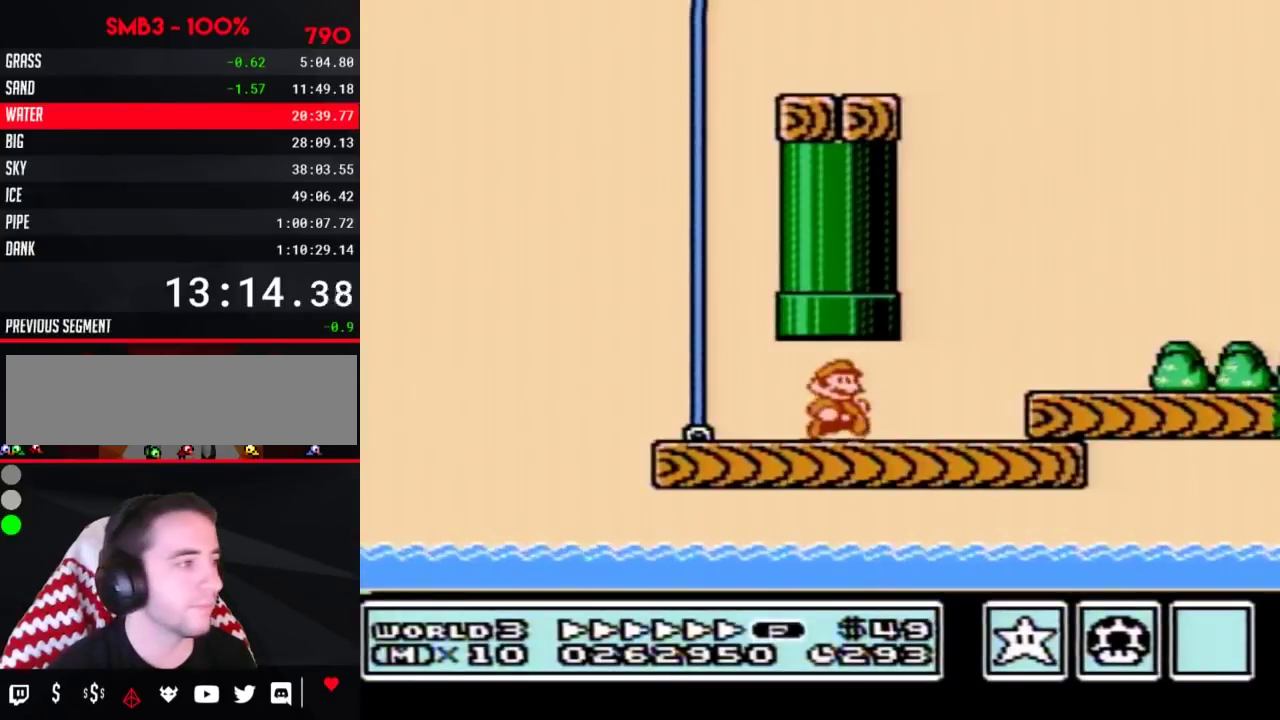
{"buttons": ["B", "DPAD_RIGHT"], "events": [[200, "A", "down"], [300, "A", "up"]]}
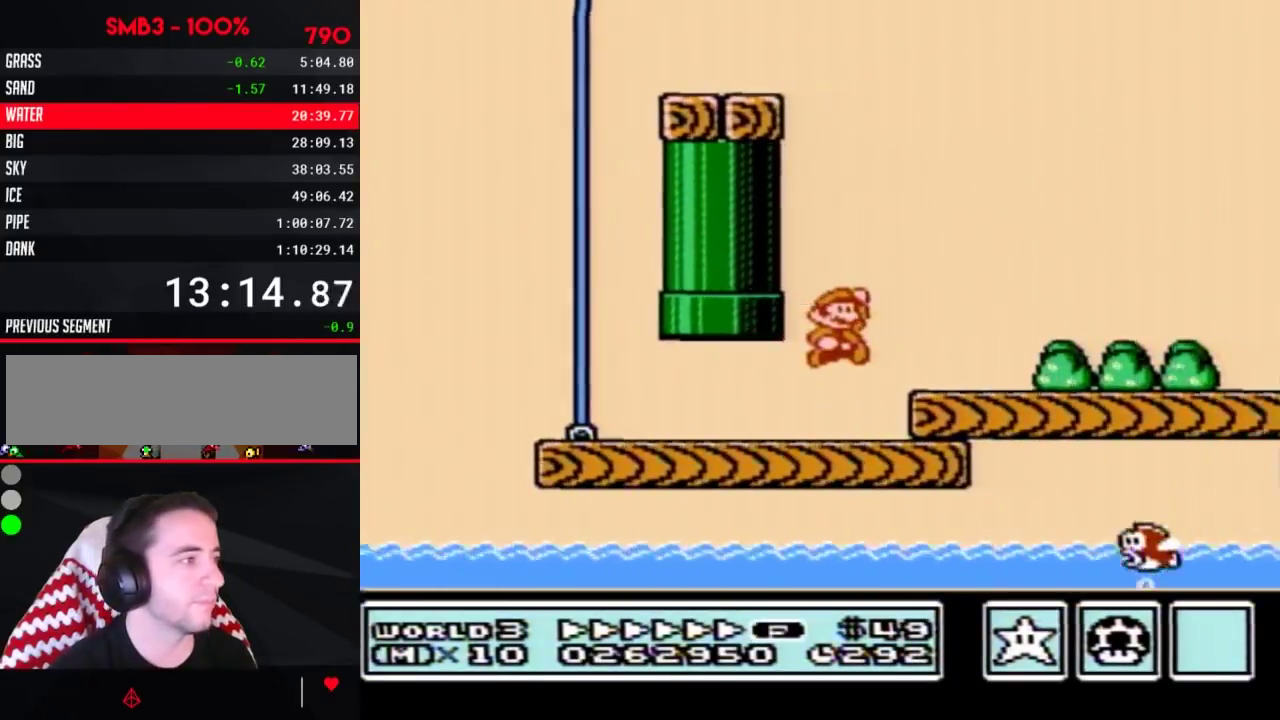
{"buttons": ["B", "DPAD_RIGHT"], "events": []}
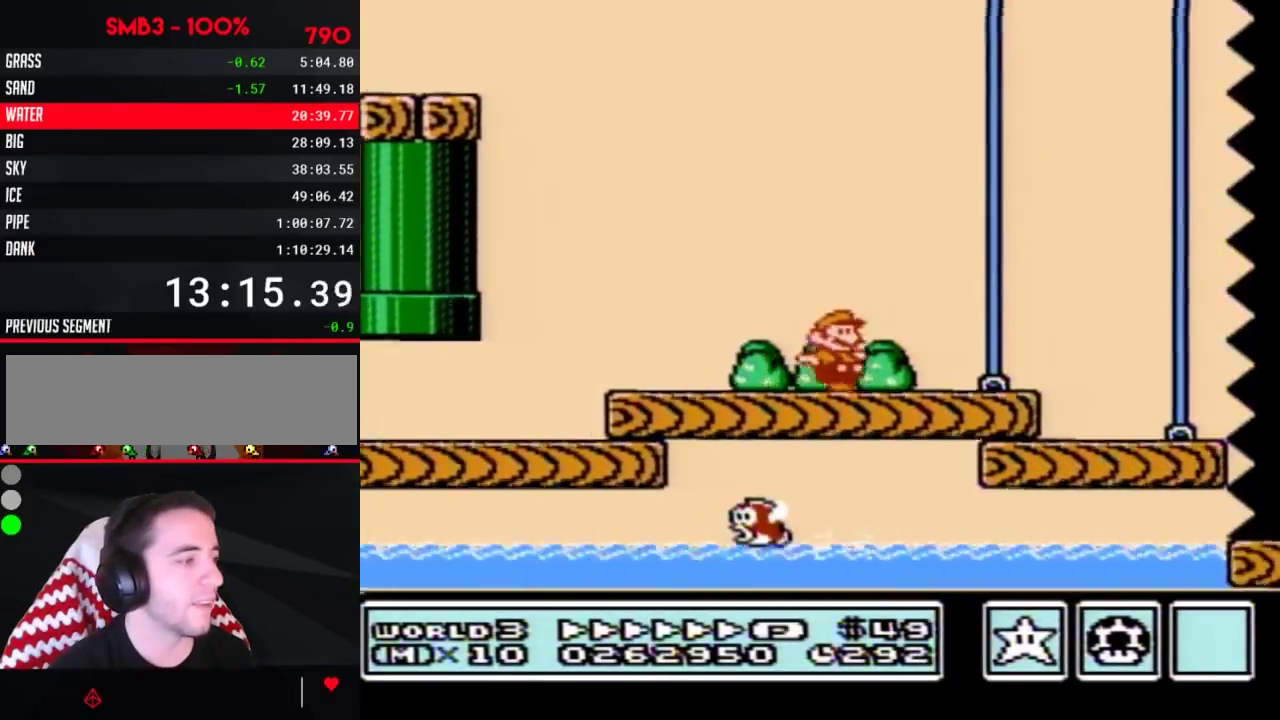
{"buttons": ["B", "DPAD_RIGHT"], "events": [[233, "A", "down"], [300, "A", "up"]]}
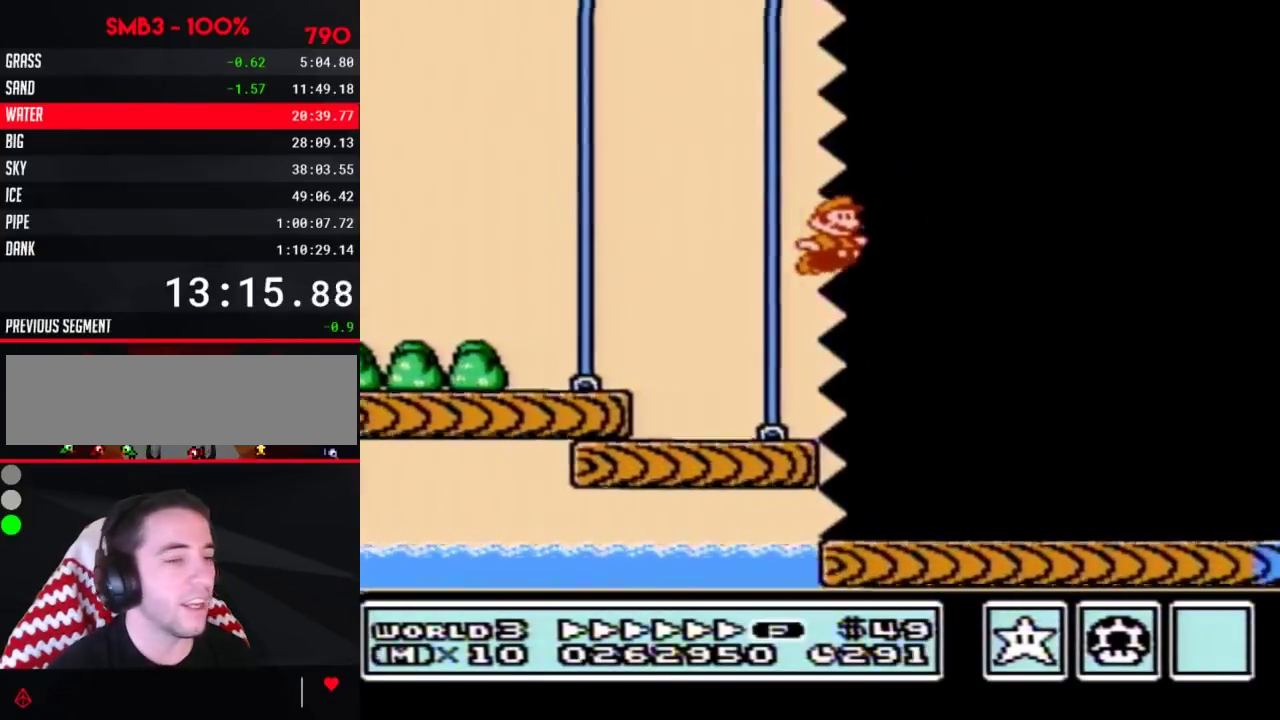
{"buttons": ["B", "DPAD_RIGHT"], "events": []}
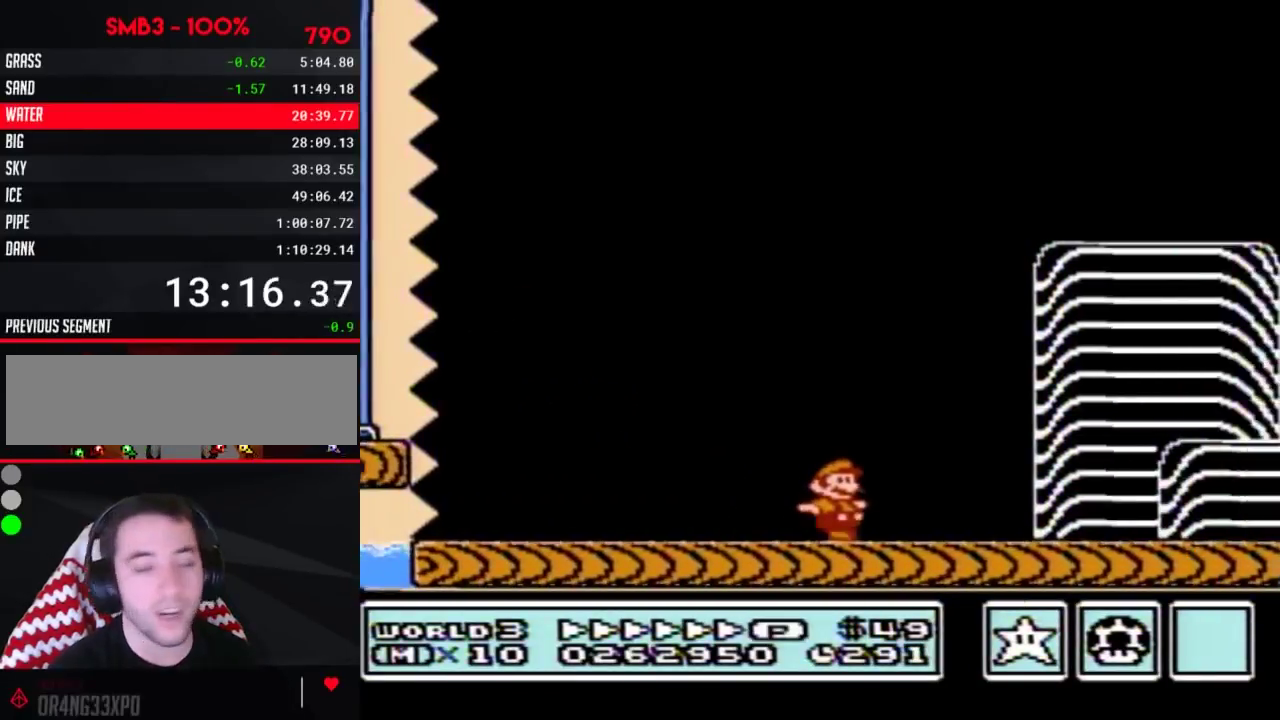
{"buttons": ["A", "B", "DPAD_RIGHT"], "events": [[383, "A", "down"]]}
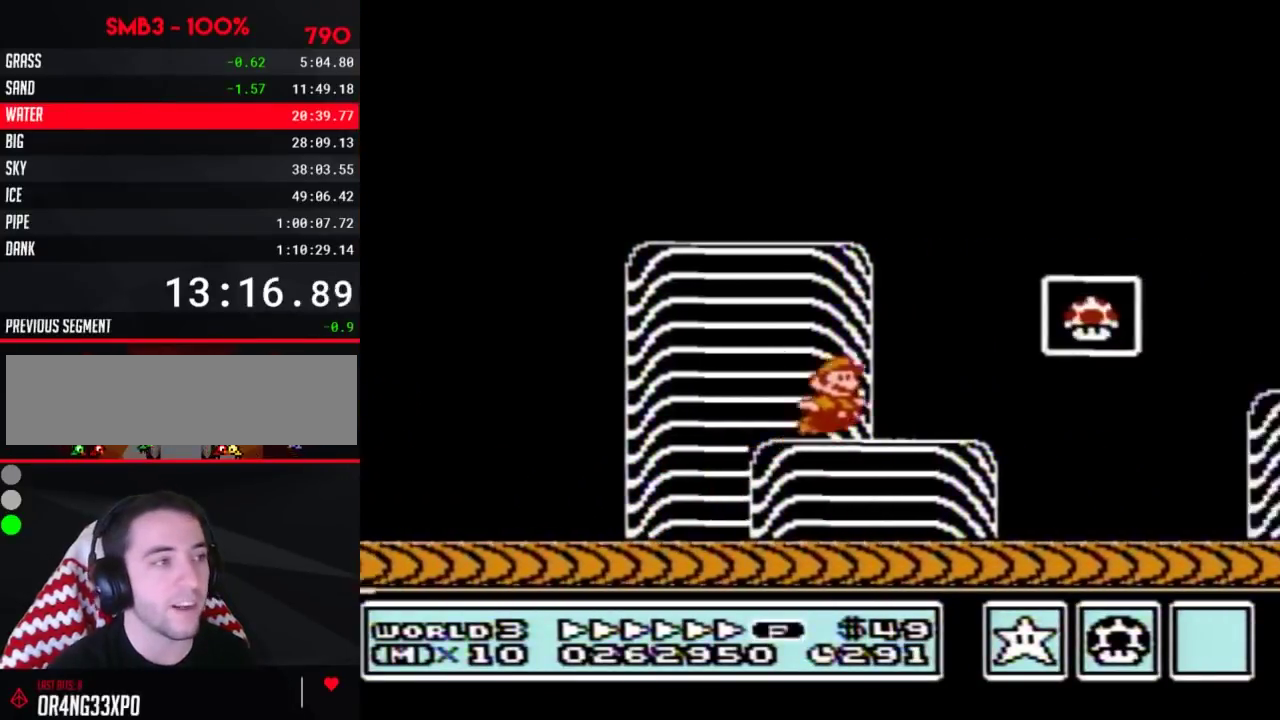
{"buttons": [], "events": [[133, "A", "up"], [300, "B", "up"], [317, "DPAD_RIGHT", "up"]]}